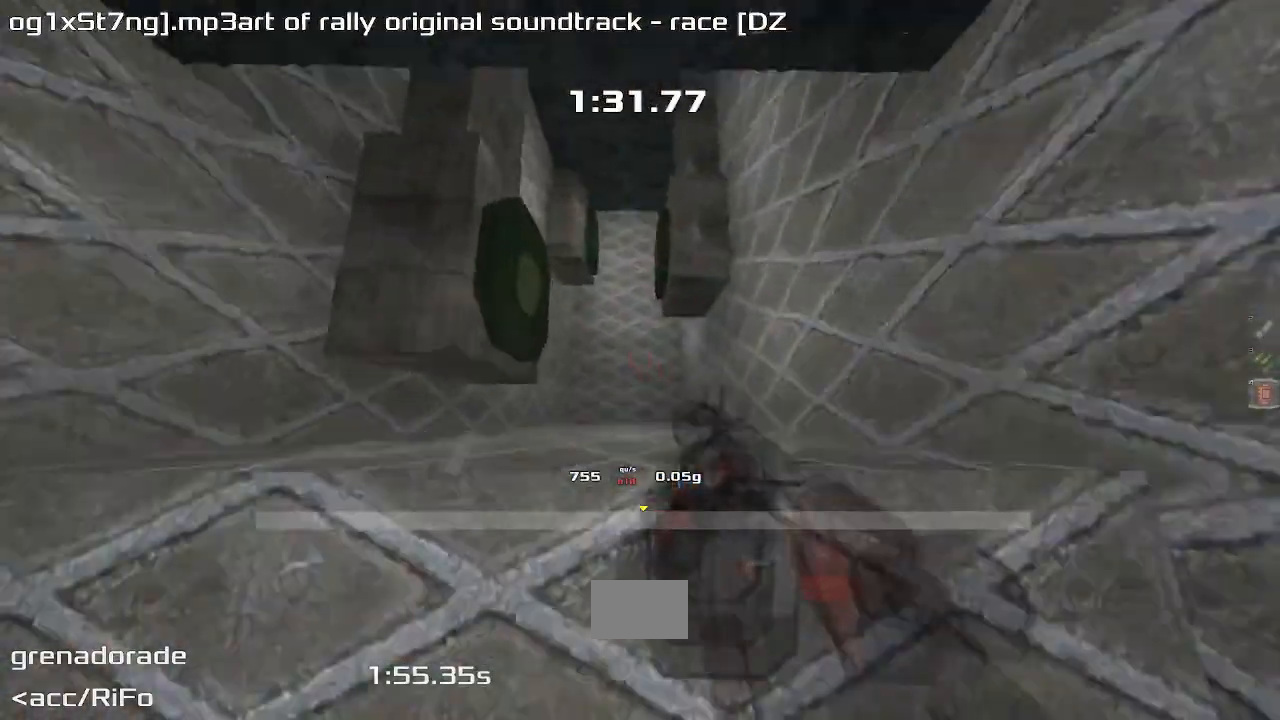
Gameplay with keyboard; each line is a JSON object with the keys held at the frame after it. "events" lists presses ("down") and releases ("up") of "down", "left", "right" and "up" between this image and that frame as [ms after this image, input, new state], when the widget could be followed in between. No other keys are recorded. Mouse input is not recorded. Not read: other_keys.
{"keys": ["up"], "events": []}
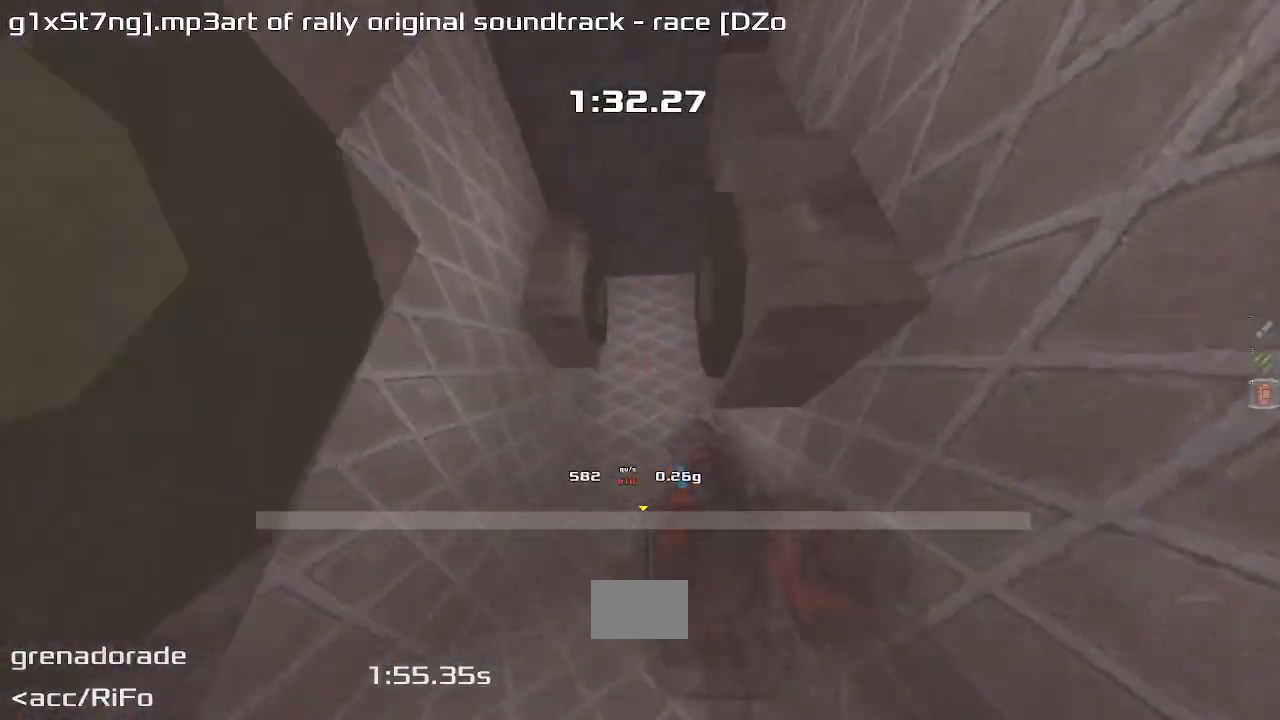
{"keys": ["up"], "events": []}
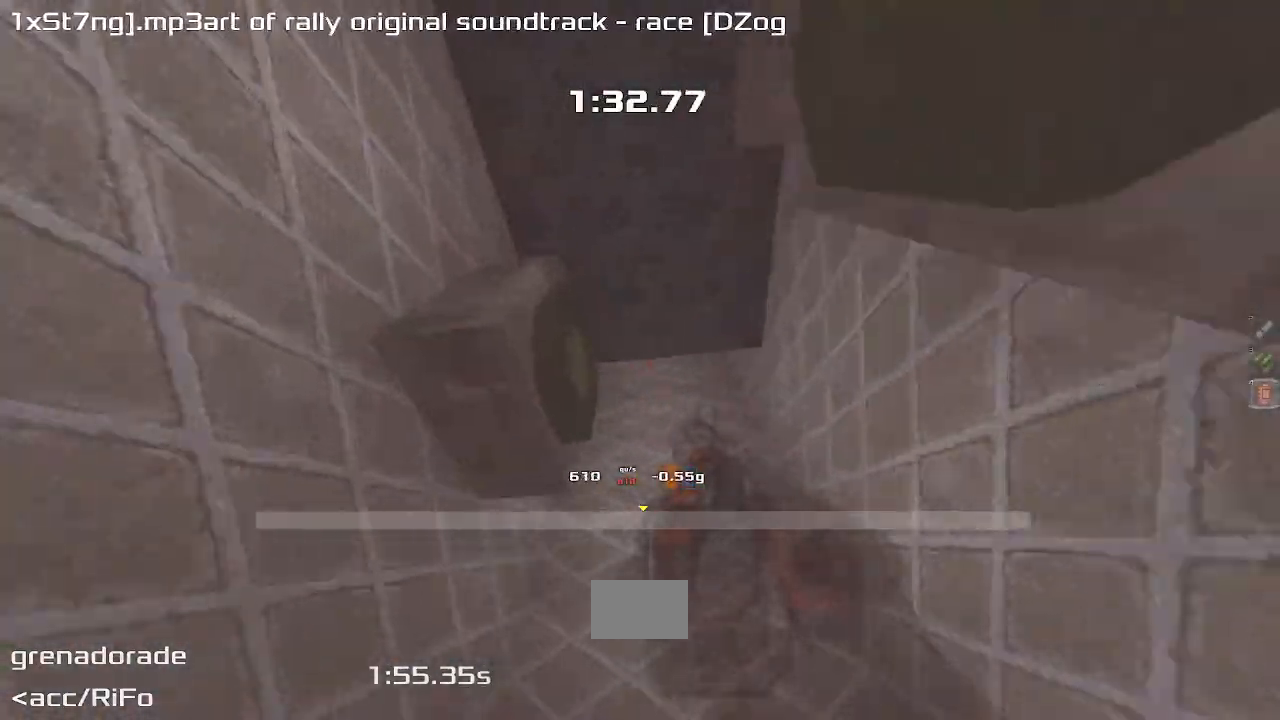
{"keys": ["up"], "events": []}
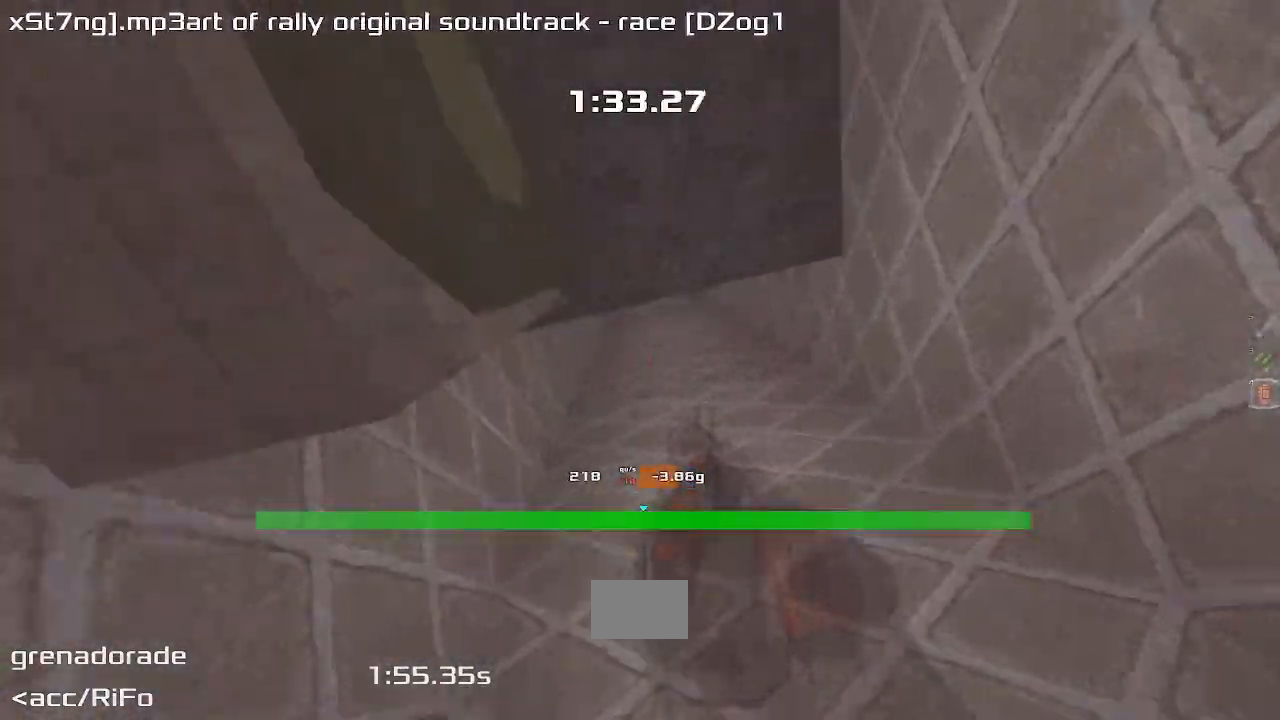
{"keys": ["up"], "events": []}
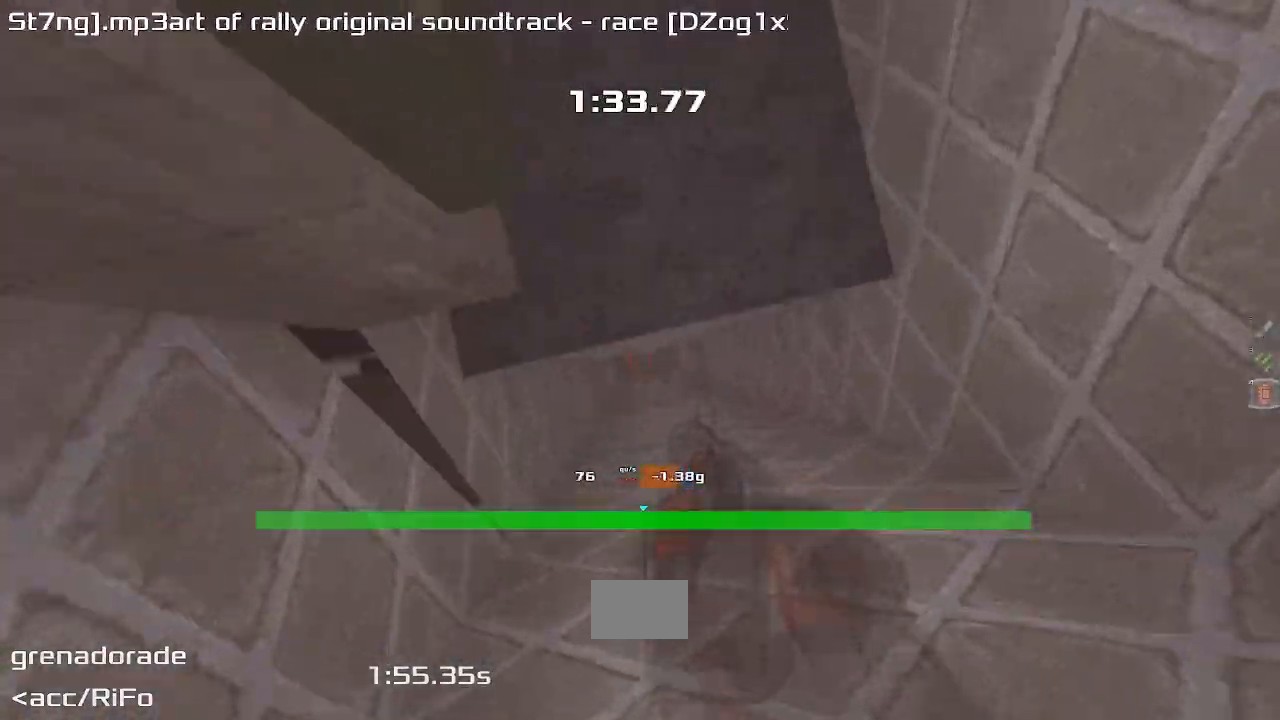
{"keys": ["up"], "events": []}
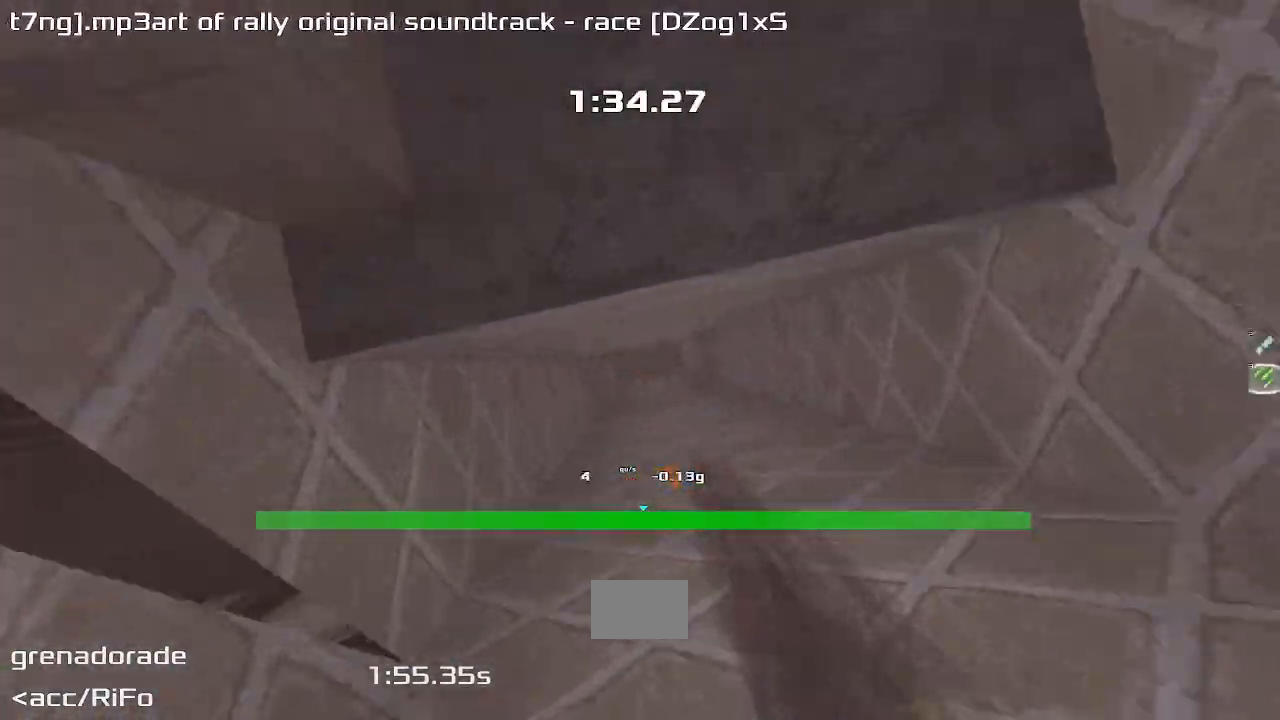
{"keys": ["up"], "events": []}
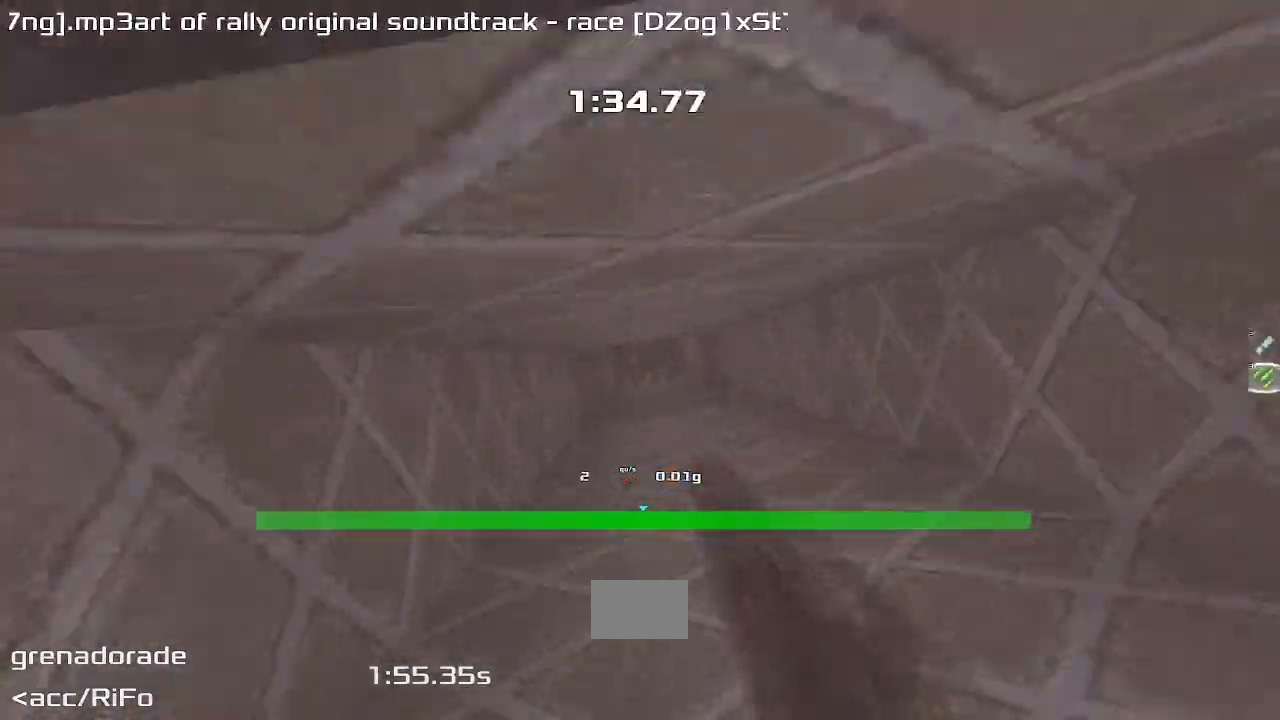
{"keys": ["up"], "events": []}
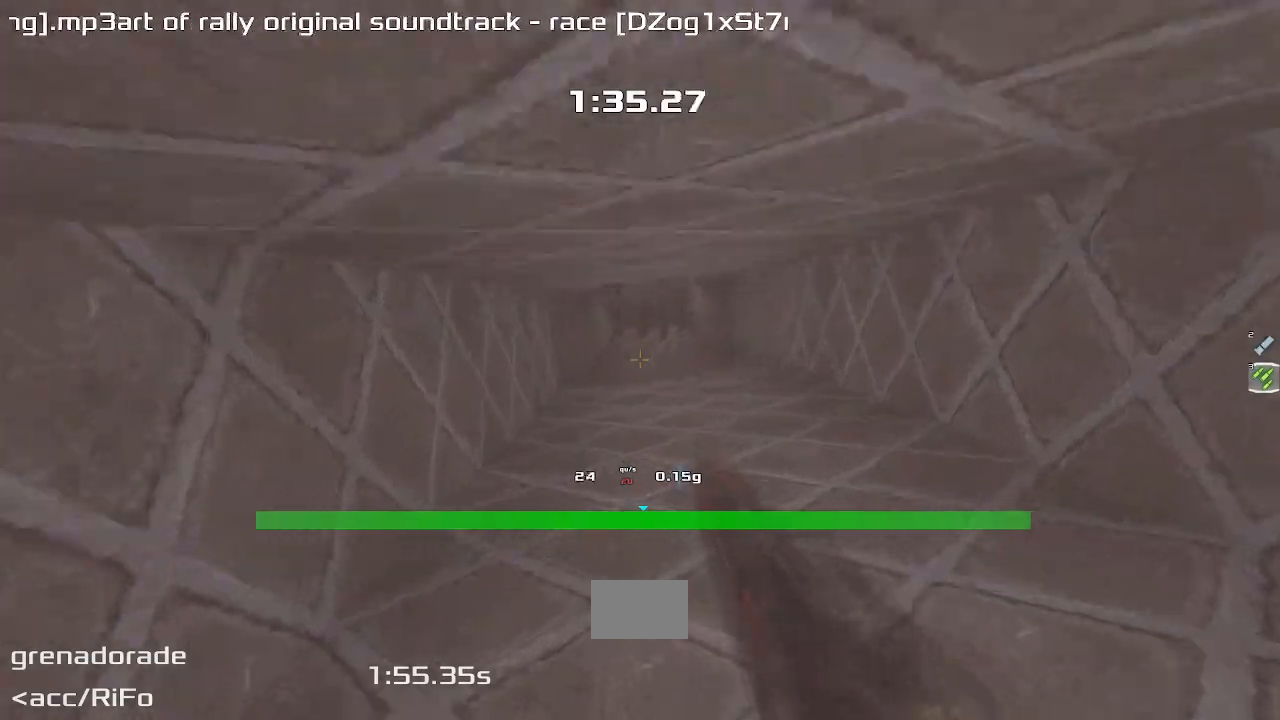
{"keys": ["up"], "events": []}
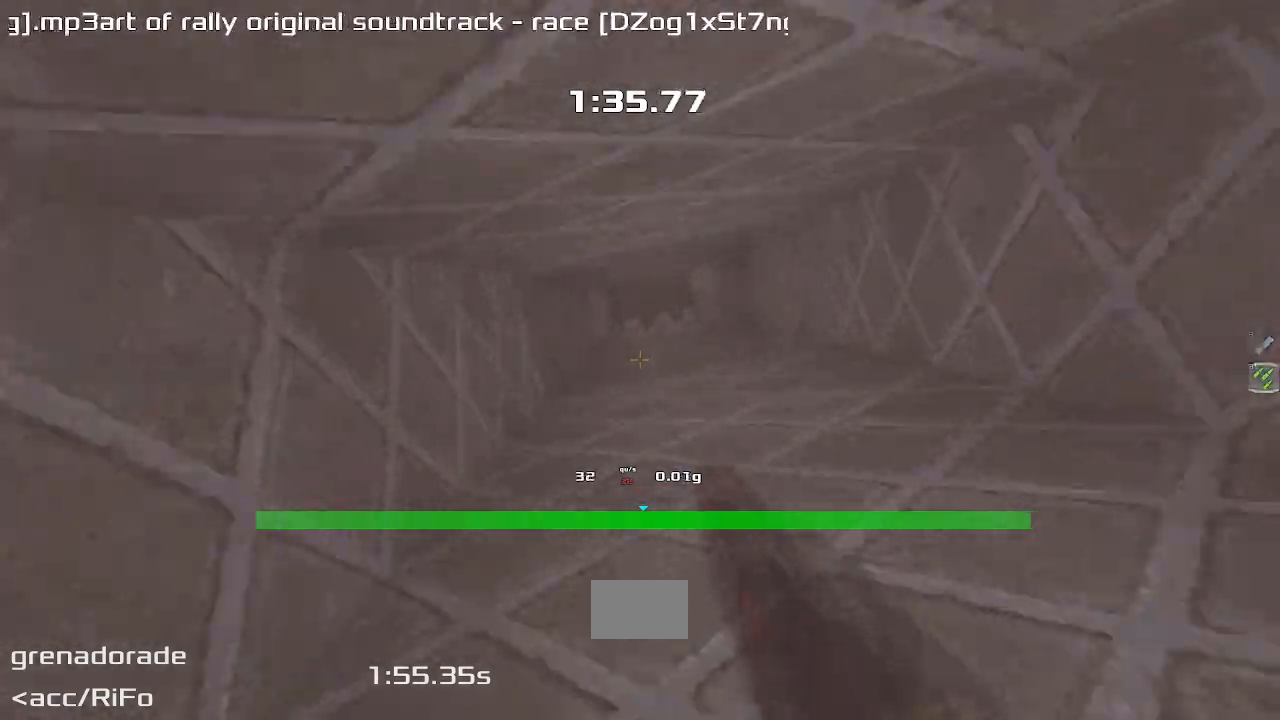
{"keys": ["up"], "events": []}
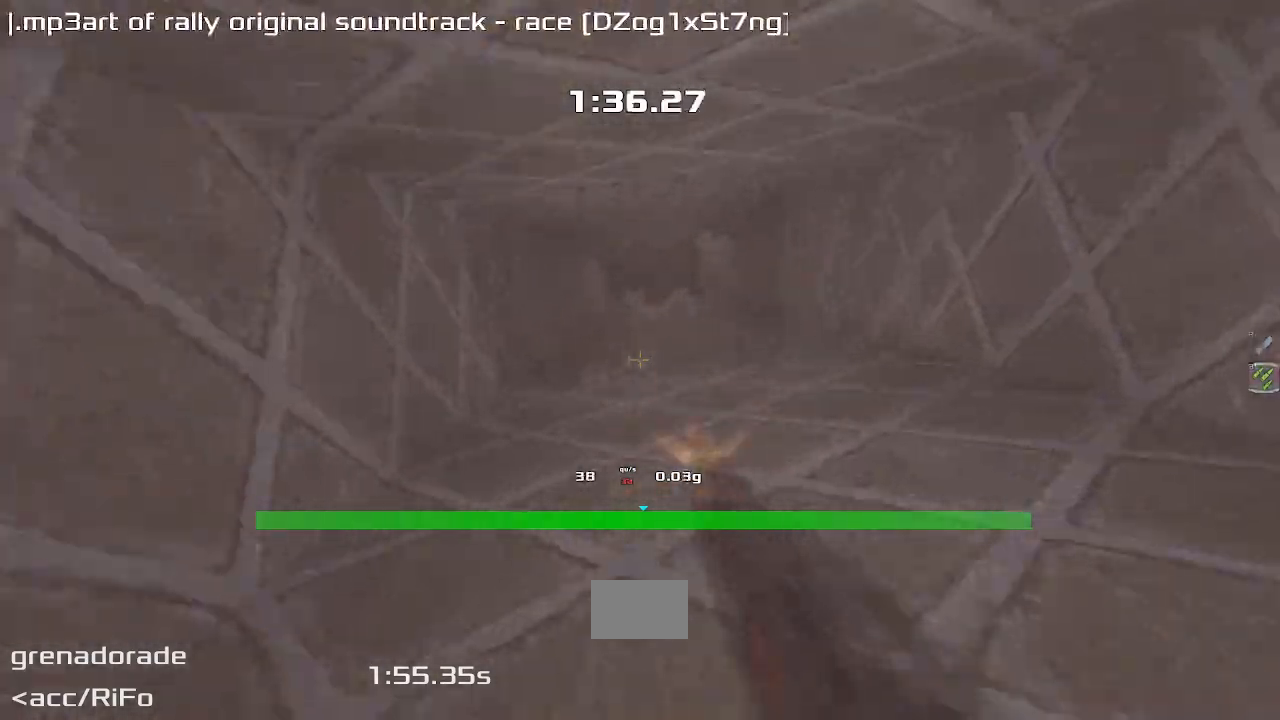
{"keys": ["up"], "events": []}
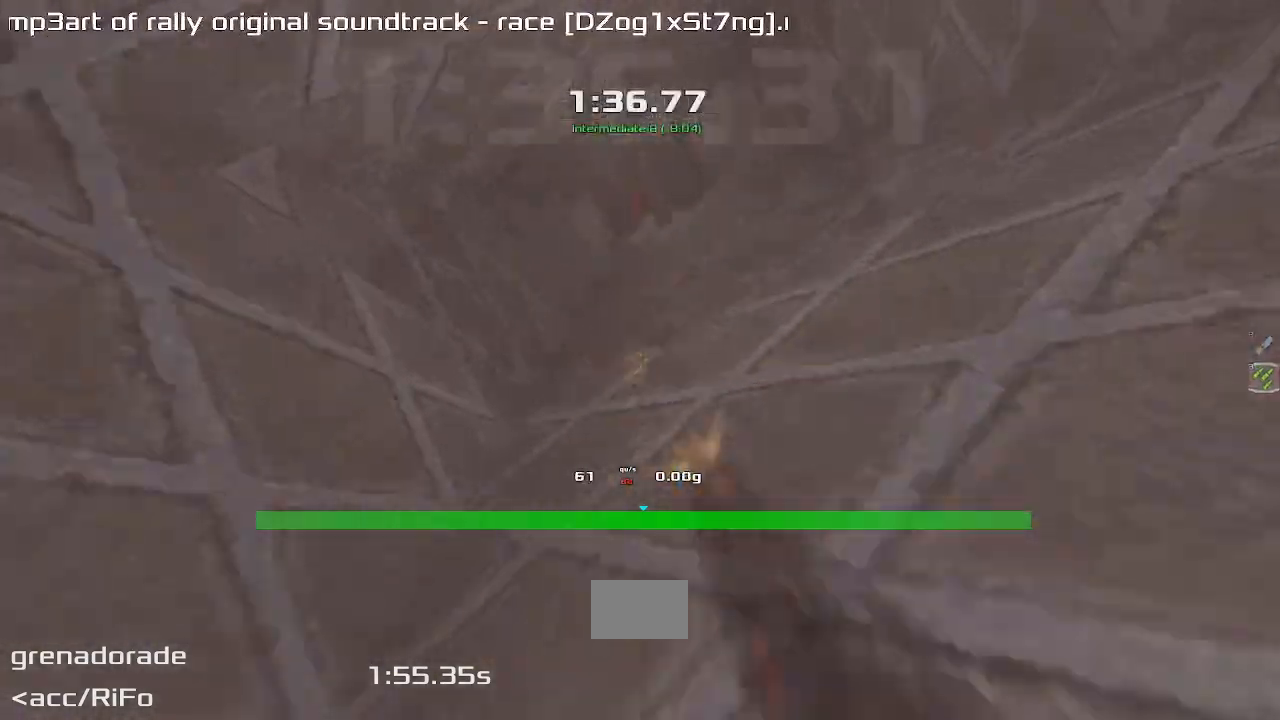
{"keys": ["up"], "events": []}
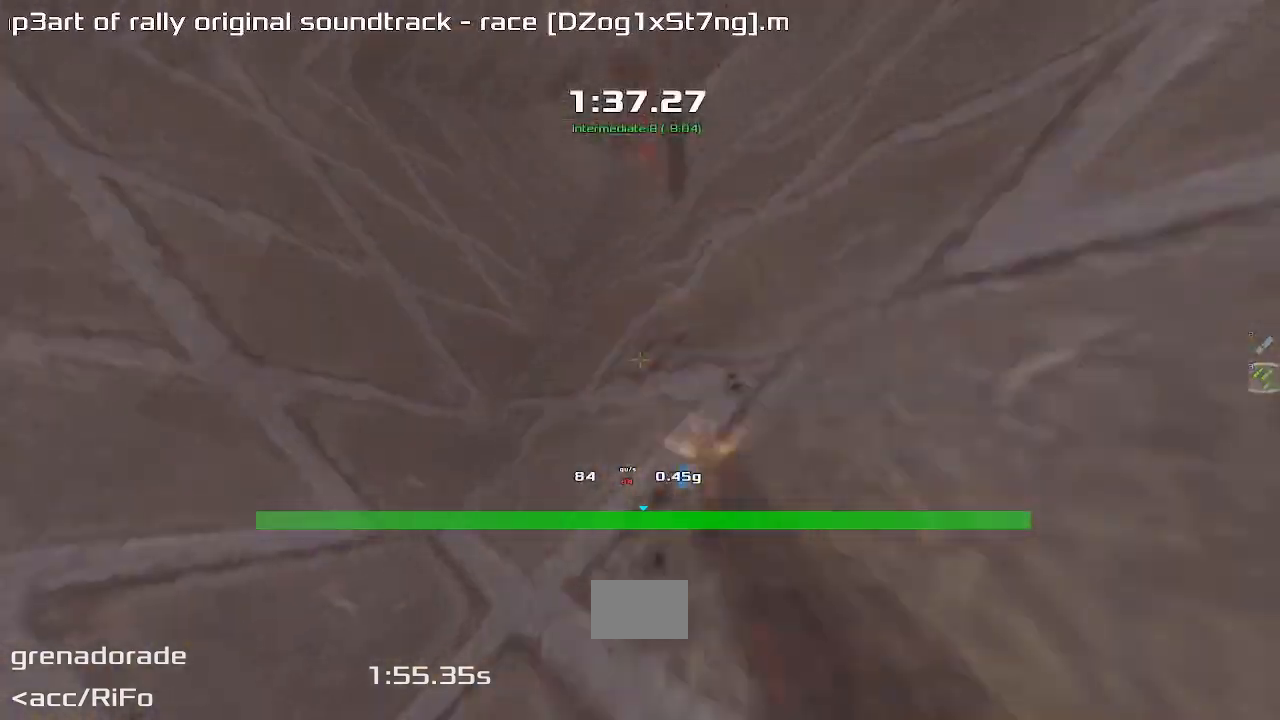
{"keys": ["up"], "events": []}
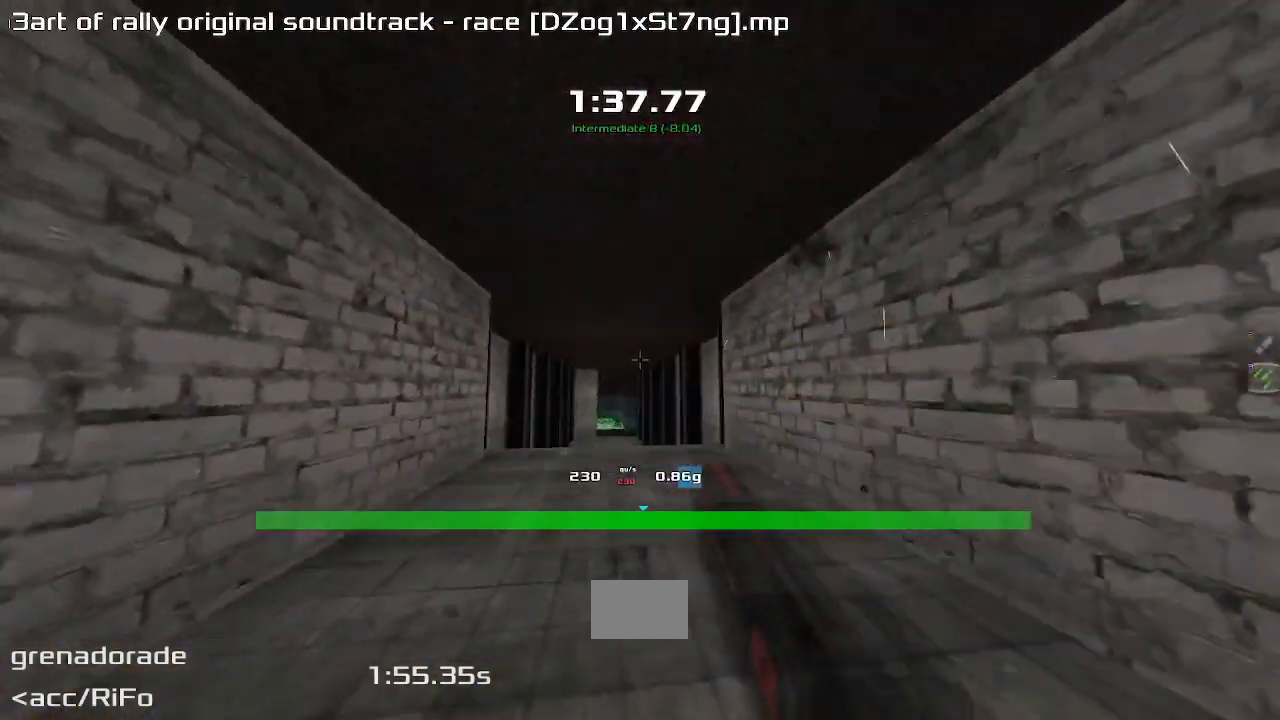
{"keys": ["down", "right"], "events": [[100, "left", "down"], [133, "up", "up"], [367, "left", "up"], [400, "right", "down"], [500, "down", "down"]]}
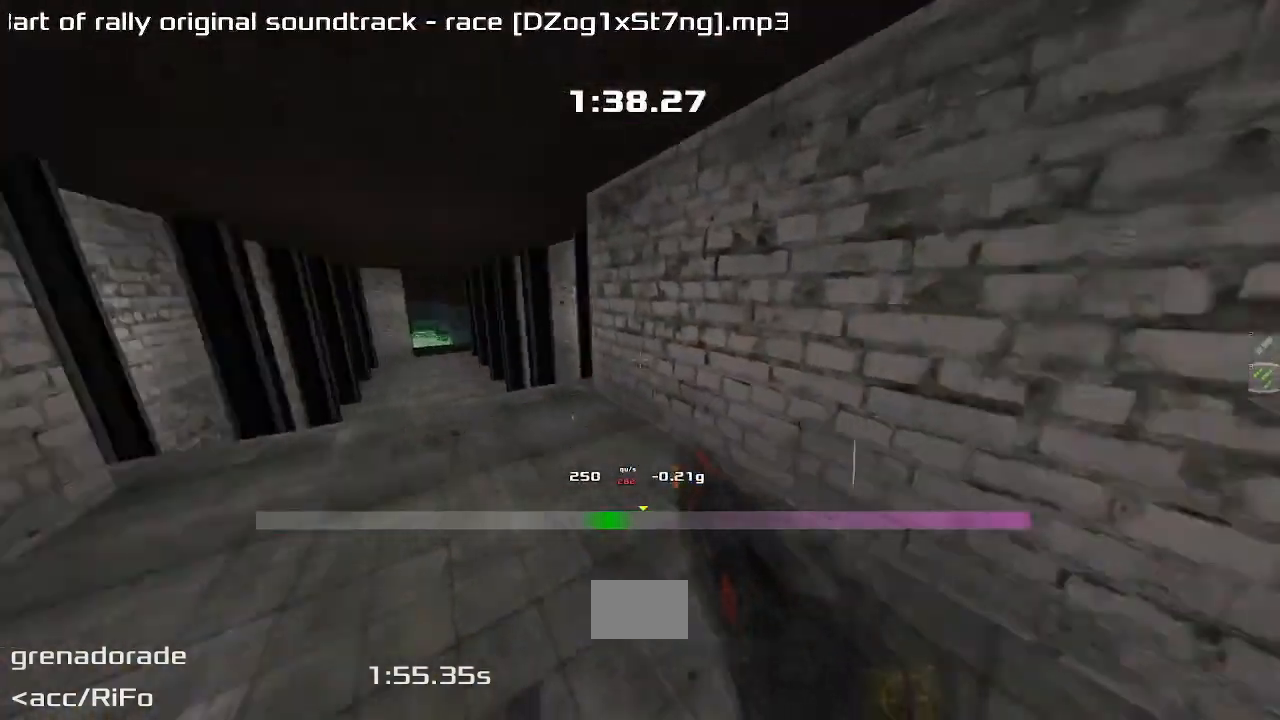
{"keys": ["left", "up"], "events": [[133, "down", "up"], [267, "up", "down"], [300, "right", "up"], [400, "left", "down"]]}
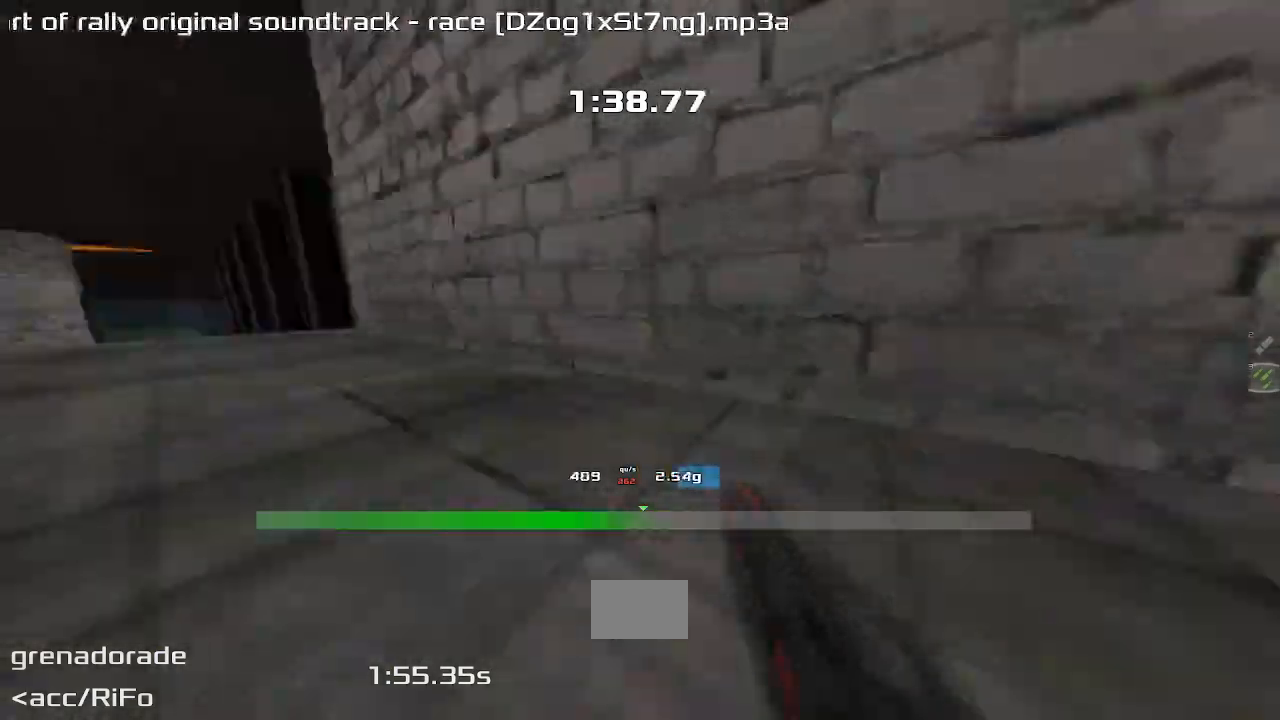
{"keys": ["up"], "events": [[367, "left", "up"]]}
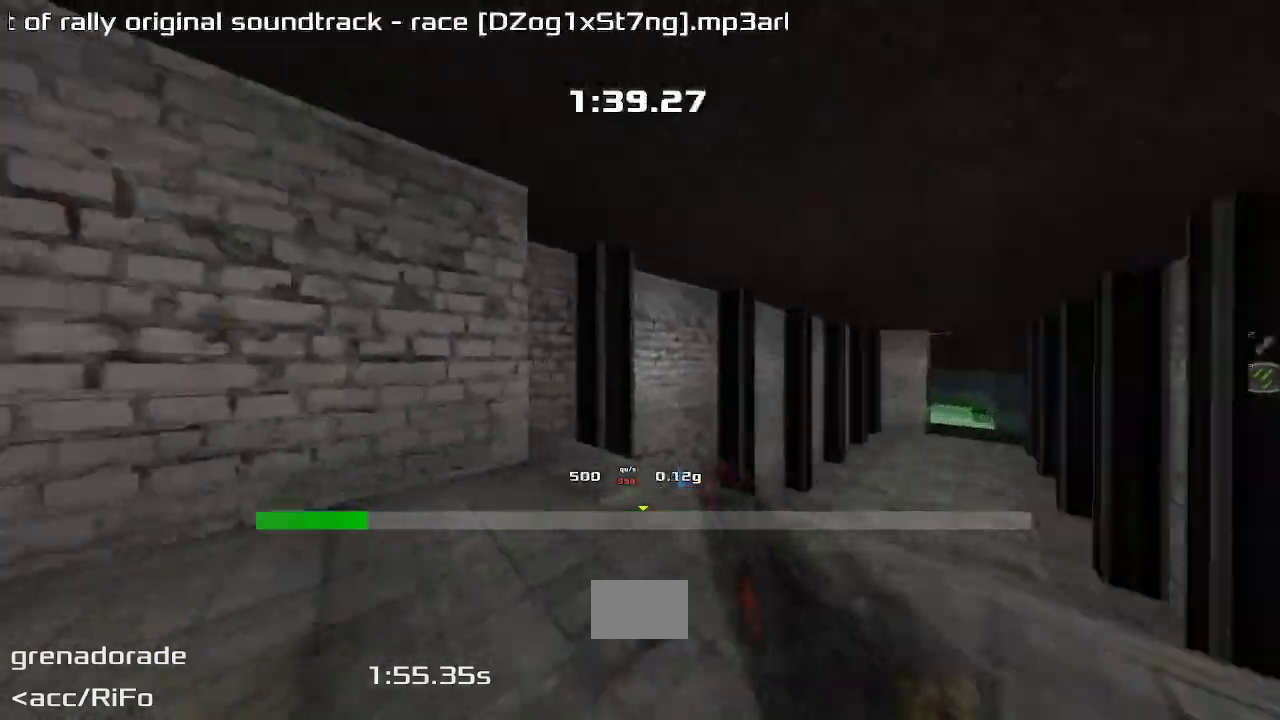
{"keys": ["right", "up"], "events": [[367, "right", "down"]]}
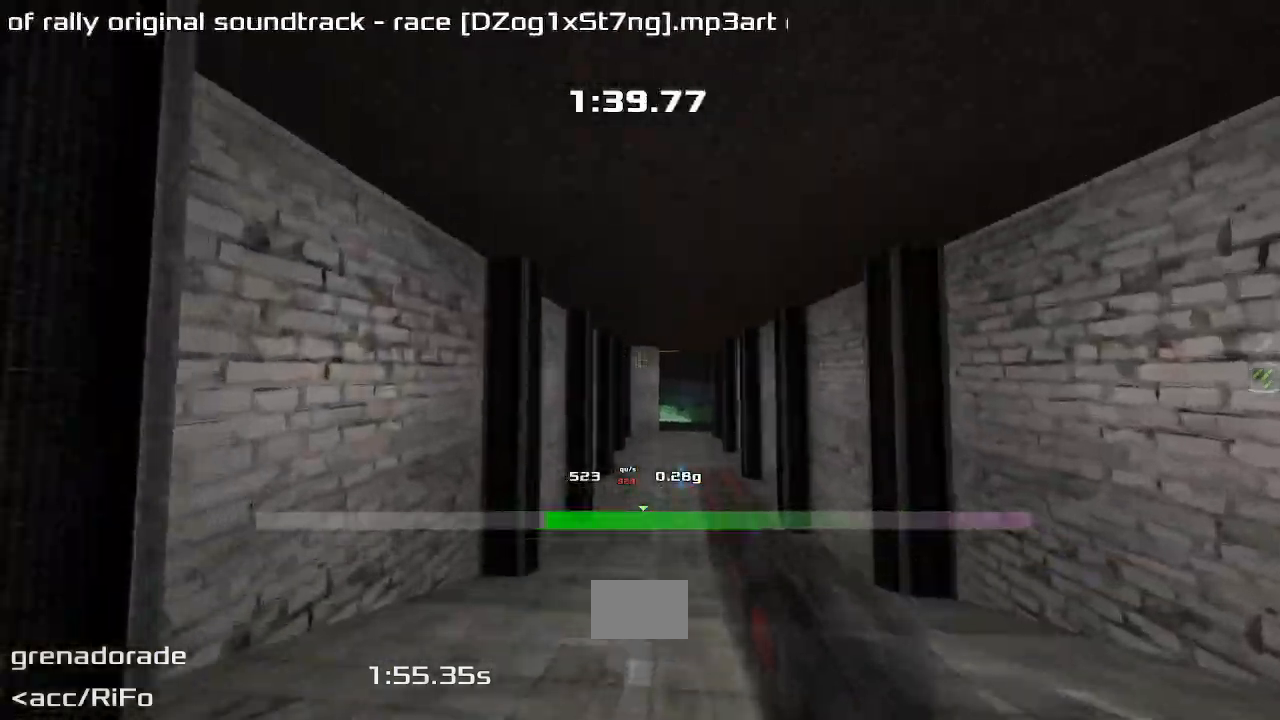
{"keys": ["right", "up"], "events": []}
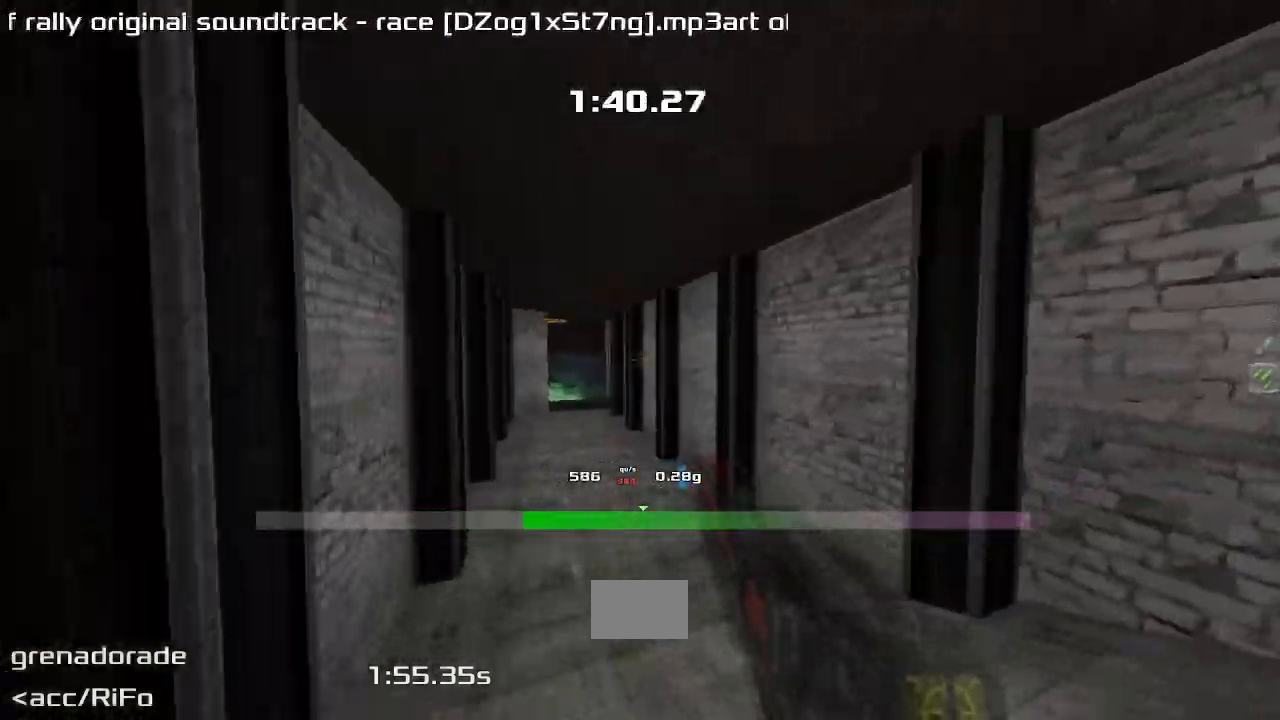
{"keys": ["right", "up"]}
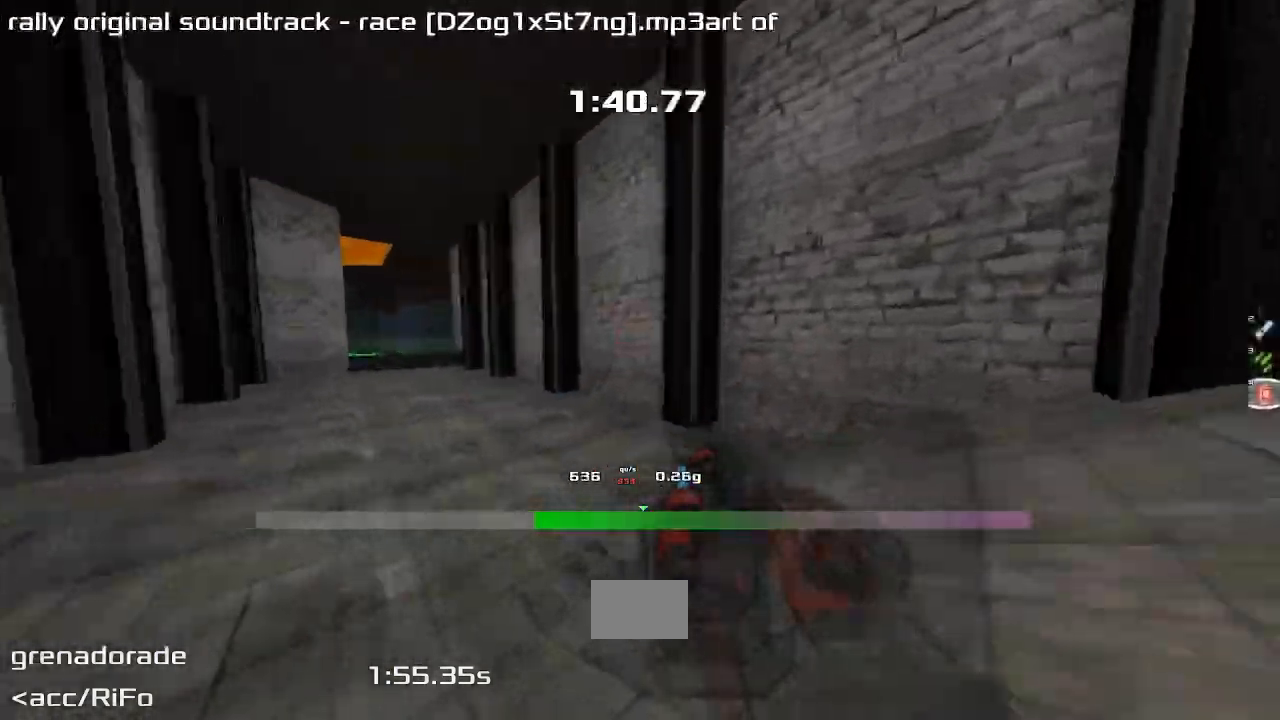
{"keys": ["left", "up"], "events": [[100, "right", "up"], [167, "left", "down"]]}
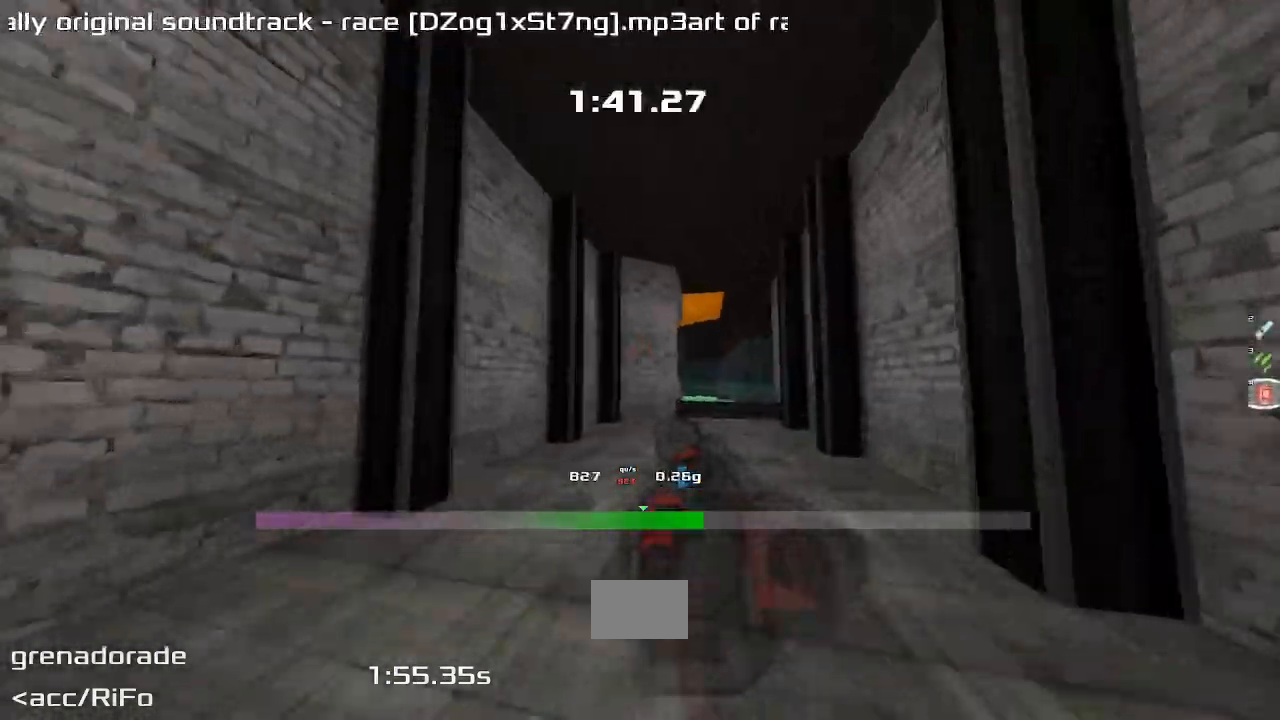
{"keys": ["left", "up"], "events": []}
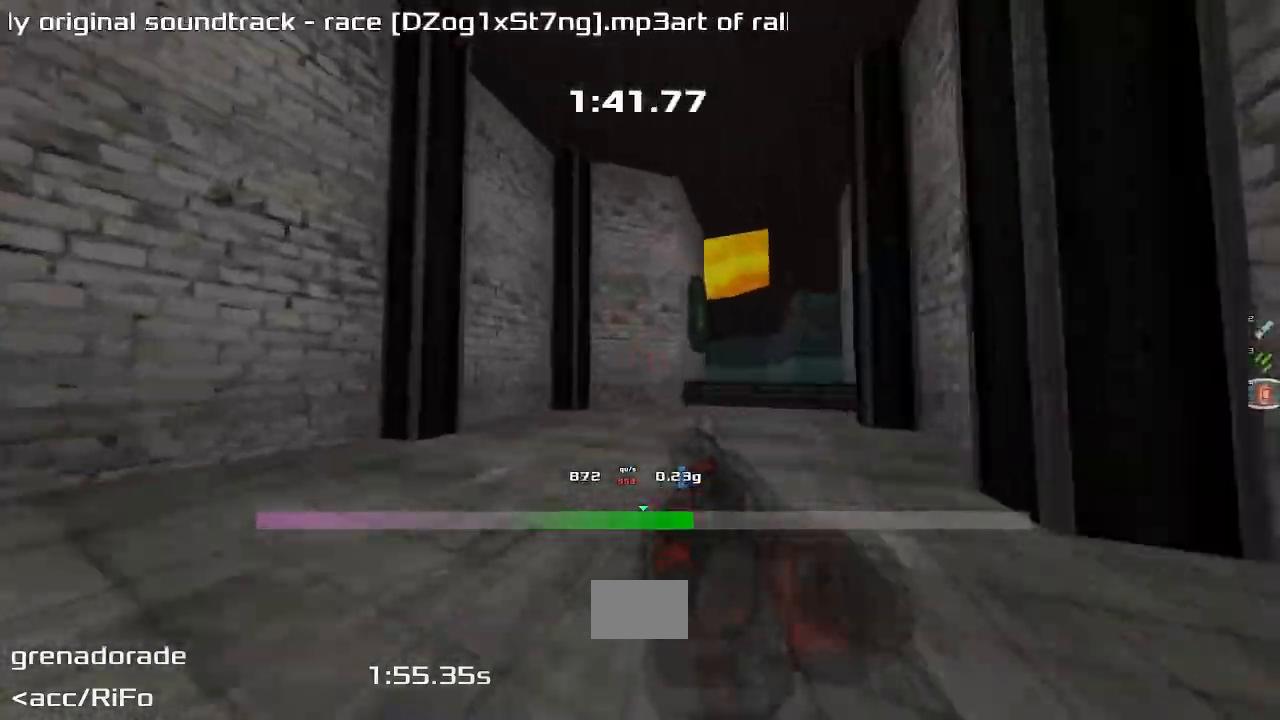
{"keys": ["left", "up"], "events": []}
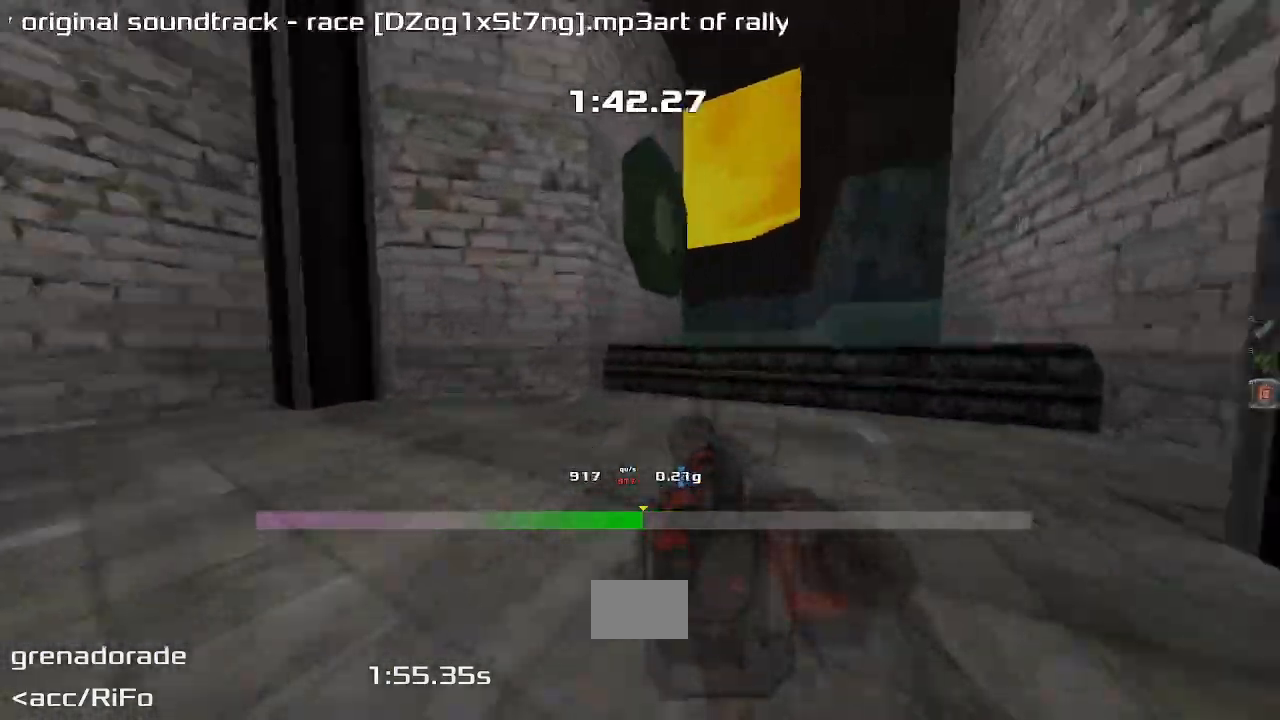
{"keys": ["up"]}
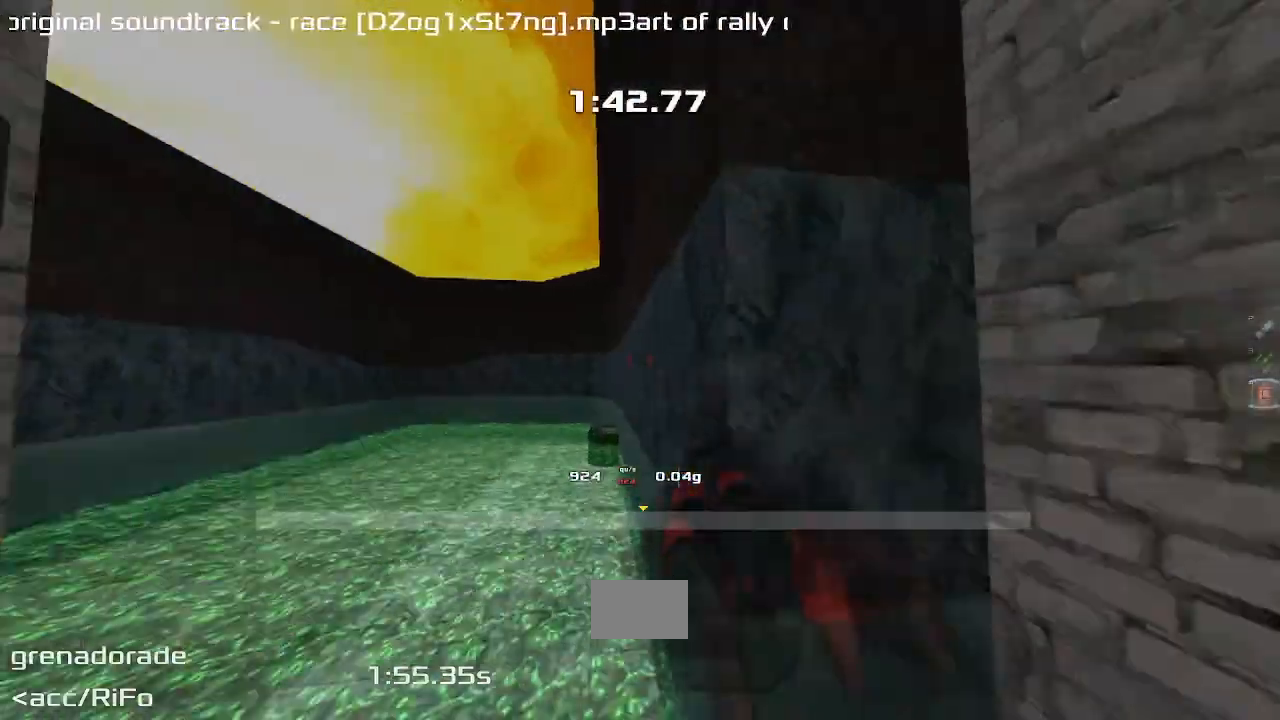
{"keys": ["up"], "events": []}
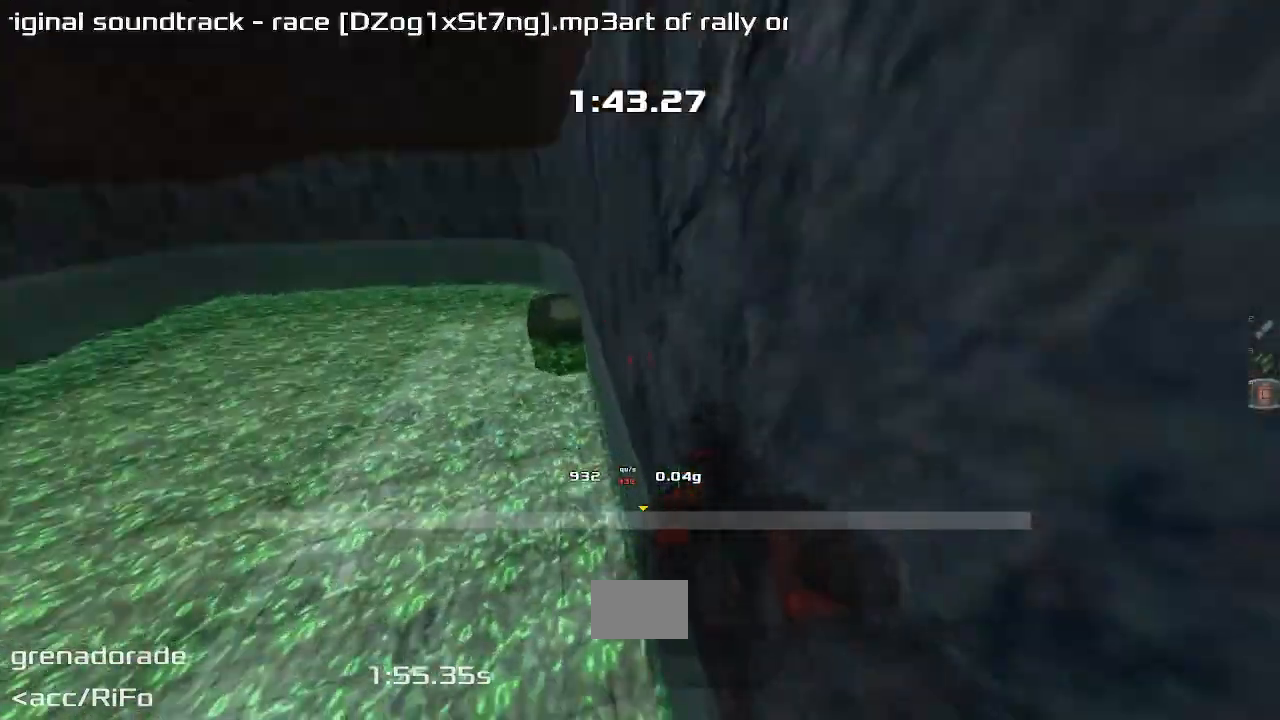
{"keys": ["up"], "events": []}